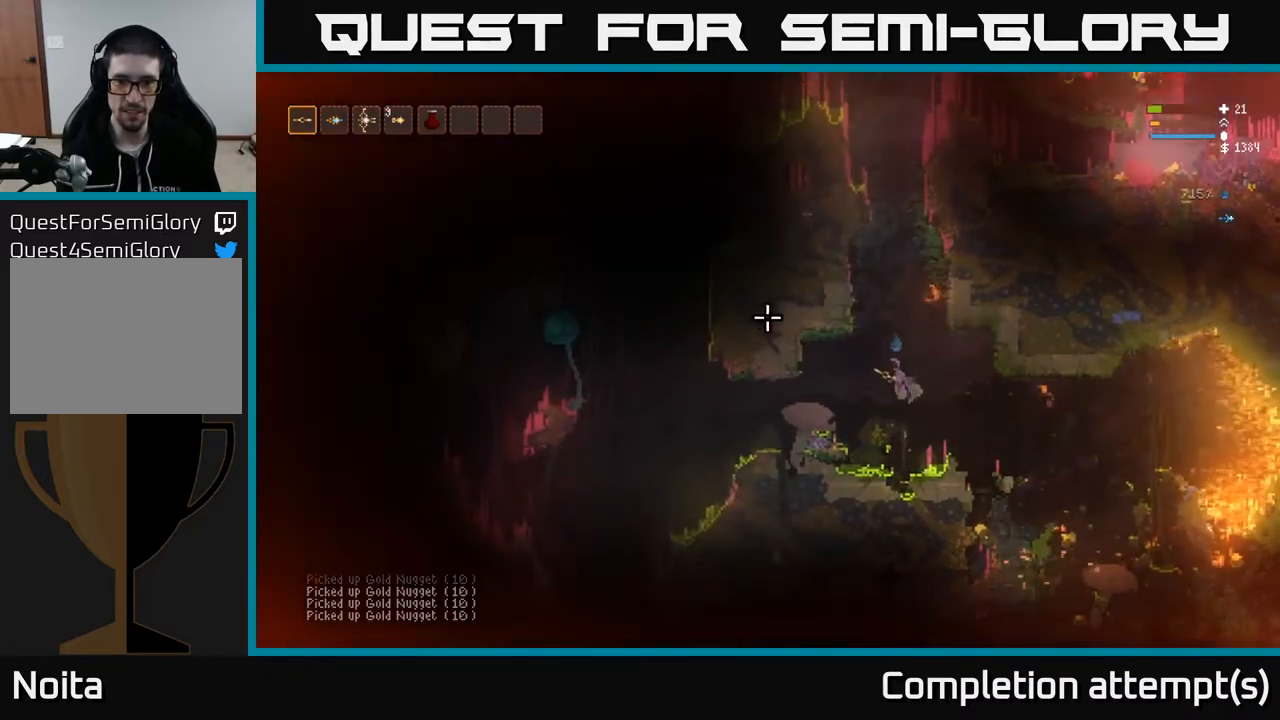
Gameplay with a controller (Xbox layout); each line is a JSON object with the inputs held at the frame after it. "events" lists button and stick changes between this image and that frame as [ms after this image, input, new state], when the widget could be followed in between.
{"buttons": [], "left_stick": "center", "right_stick": "up-right", "events": [[167, "left_stick", "left"], [300, "left_stick", "center"], [333, "right_stick", "up"], [383, "right_stick", "up-right"]]}
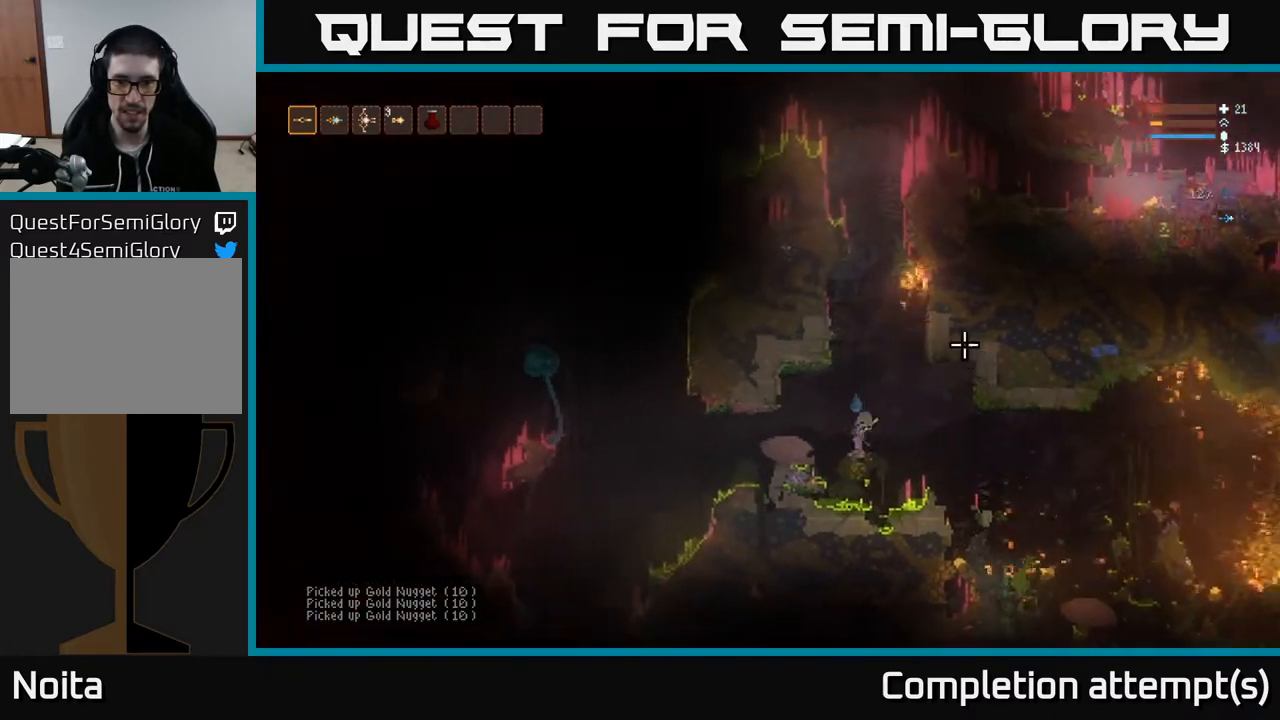
{"buttons": [], "left_stick": "center", "right_stick": "up-right", "events": []}
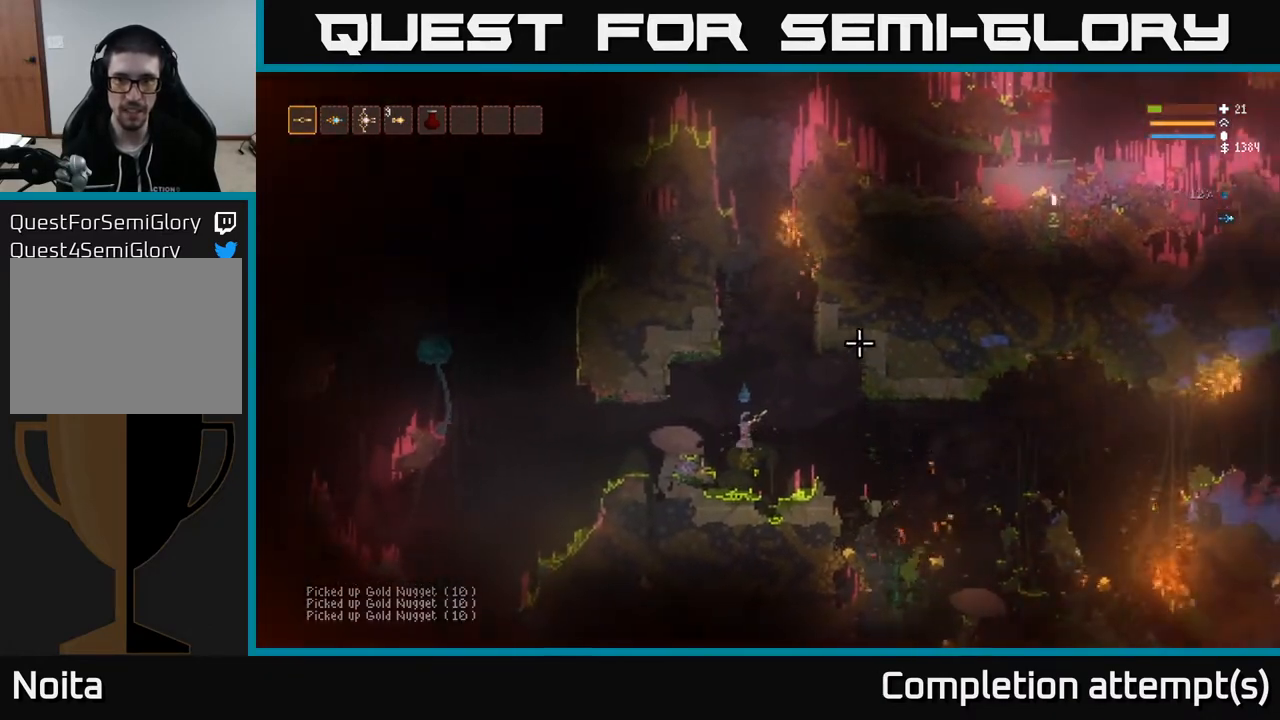
{"buttons": [], "left_stick": "center", "right_stick": "up-right", "events": []}
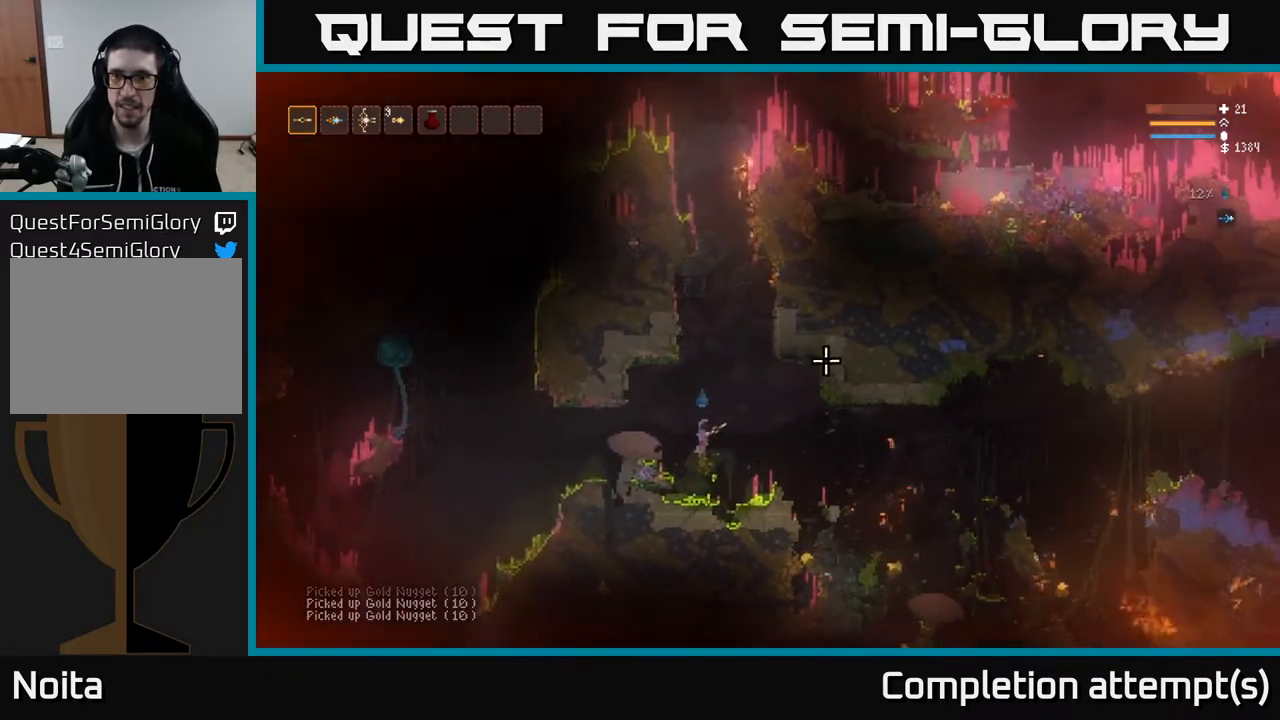
{"buttons": [], "left_stick": "center", "right_stick": "down-right", "events": [[83, "right_stick", "right"], [383, "right_stick", "down-right"]]}
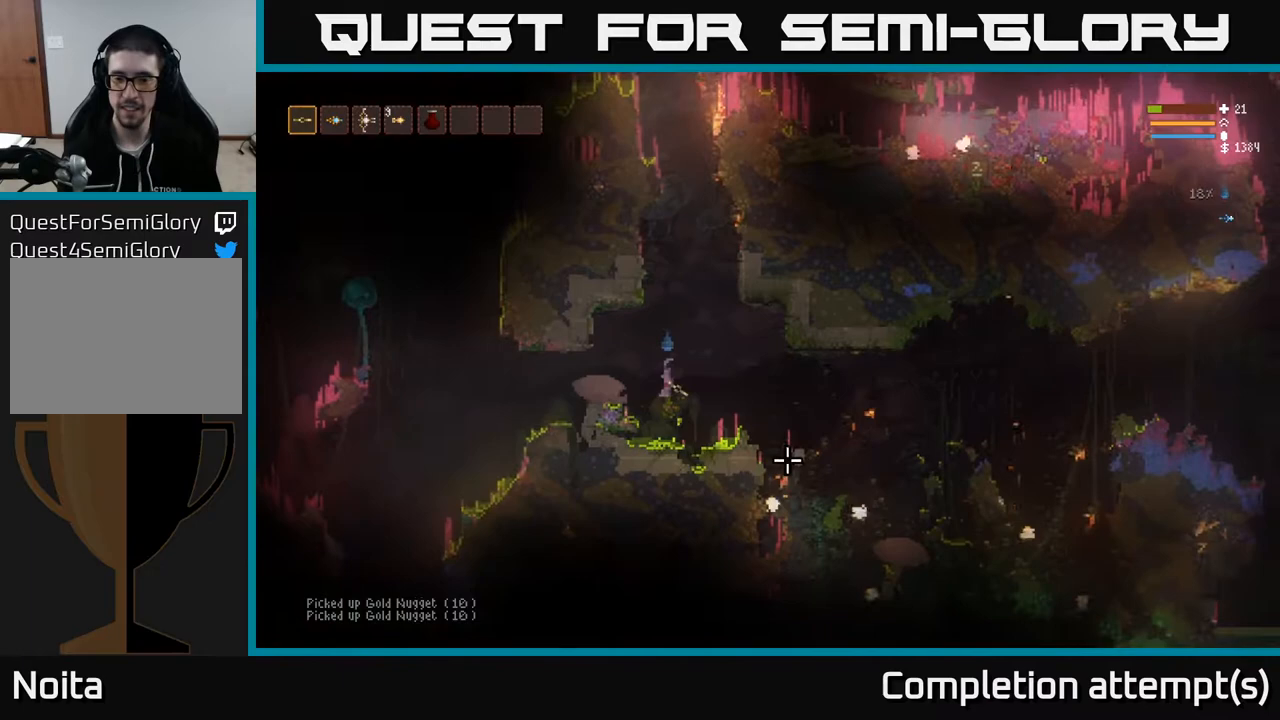
{"buttons": [], "left_stick": "center", "right_stick": "down-right", "events": []}
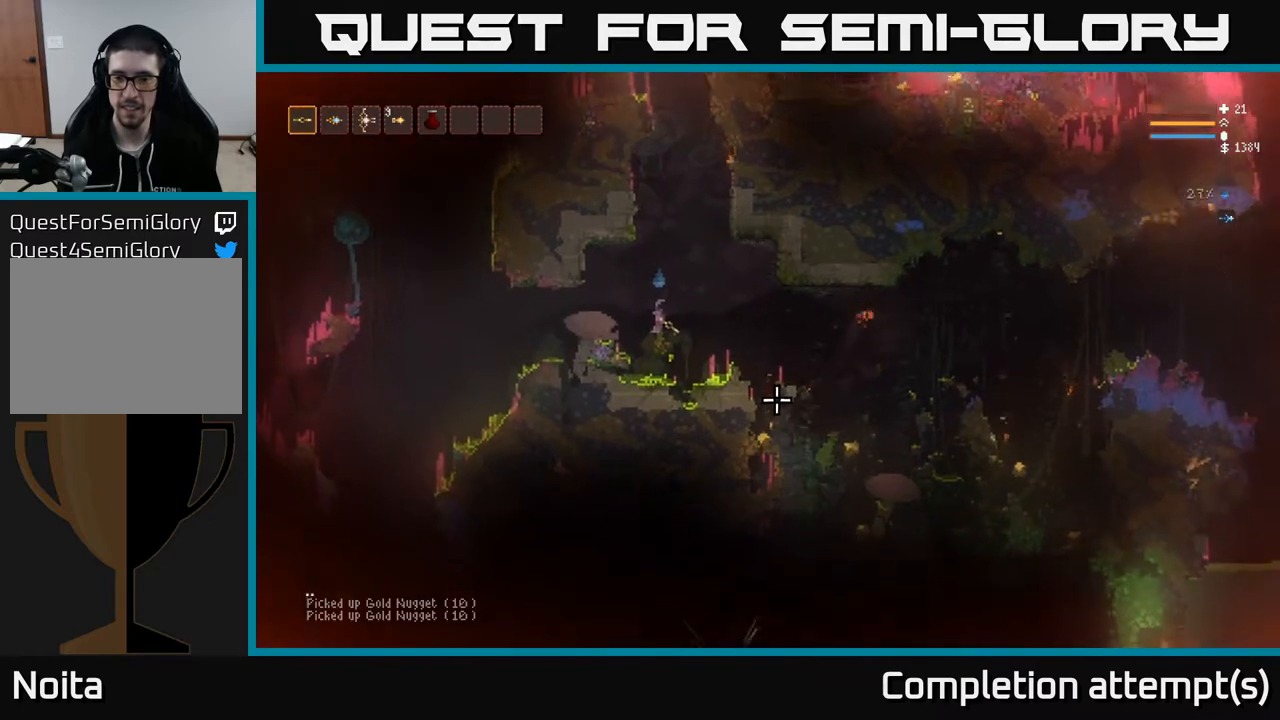
{"buttons": [], "left_stick": "center", "right_stick": "right", "events": [[50, "right_stick", "right"], [150, "right_stick", "up-right"], [433, "right_stick", "right"]]}
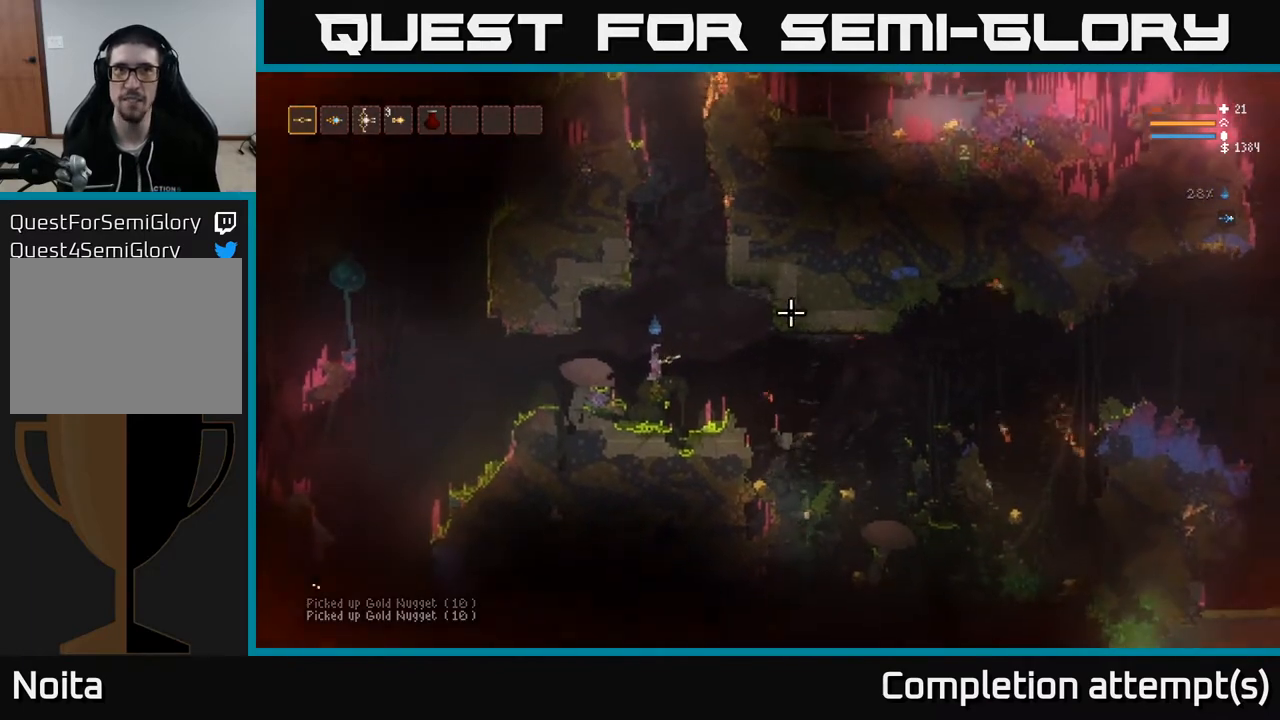
{"buttons": [], "left_stick": "center", "right_stick": "right", "events": []}
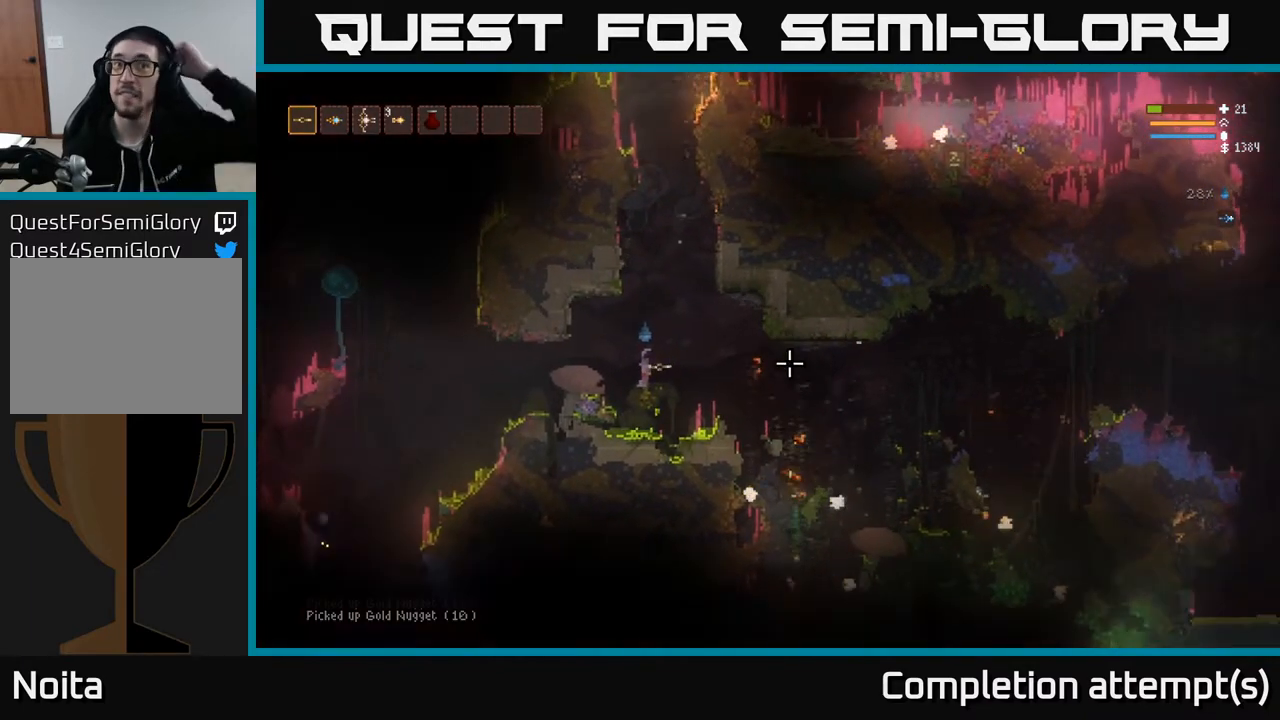
{"buttons": [], "left_stick": "center", "right_stick": "right", "events": []}
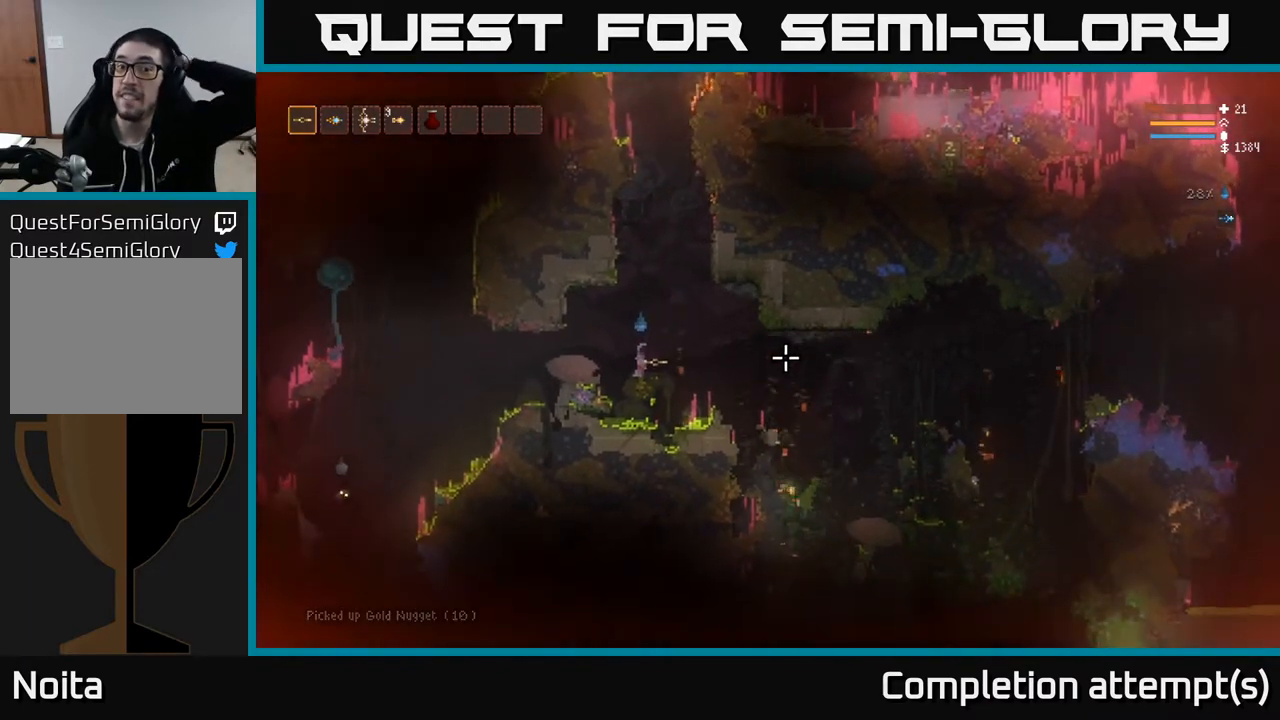
{"buttons": [], "left_stick": "center", "right_stick": "right", "events": []}
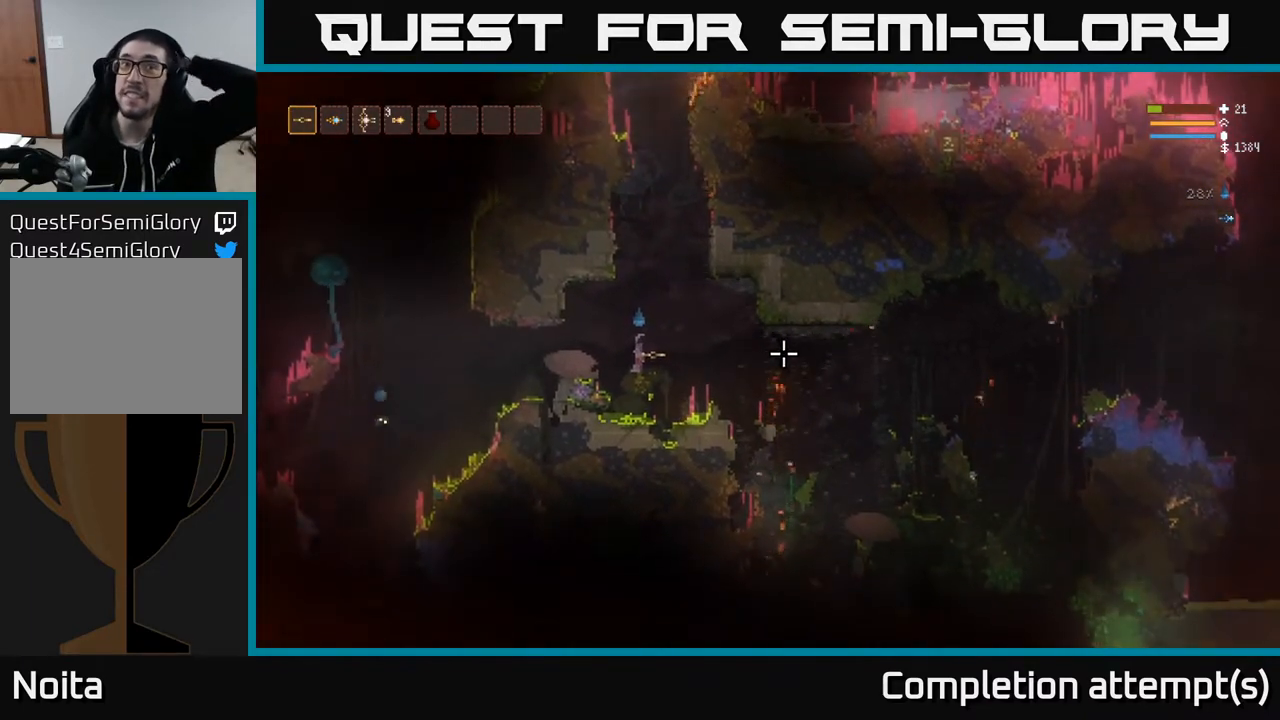
{"buttons": [], "left_stick": "center", "right_stick": "right", "events": []}
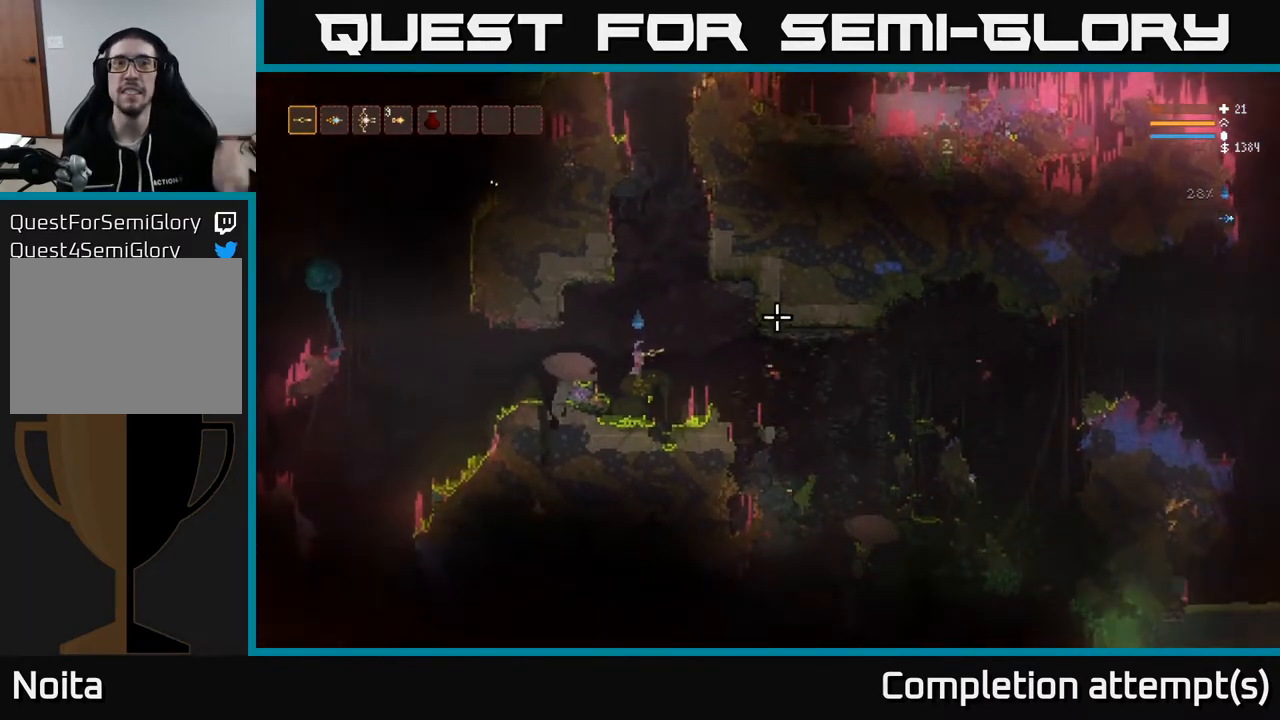
{"buttons": [], "left_stick": "center", "right_stick": "up-left", "events": [[100, "right_stick", "up"], [167, "right_stick", "up-left"]]}
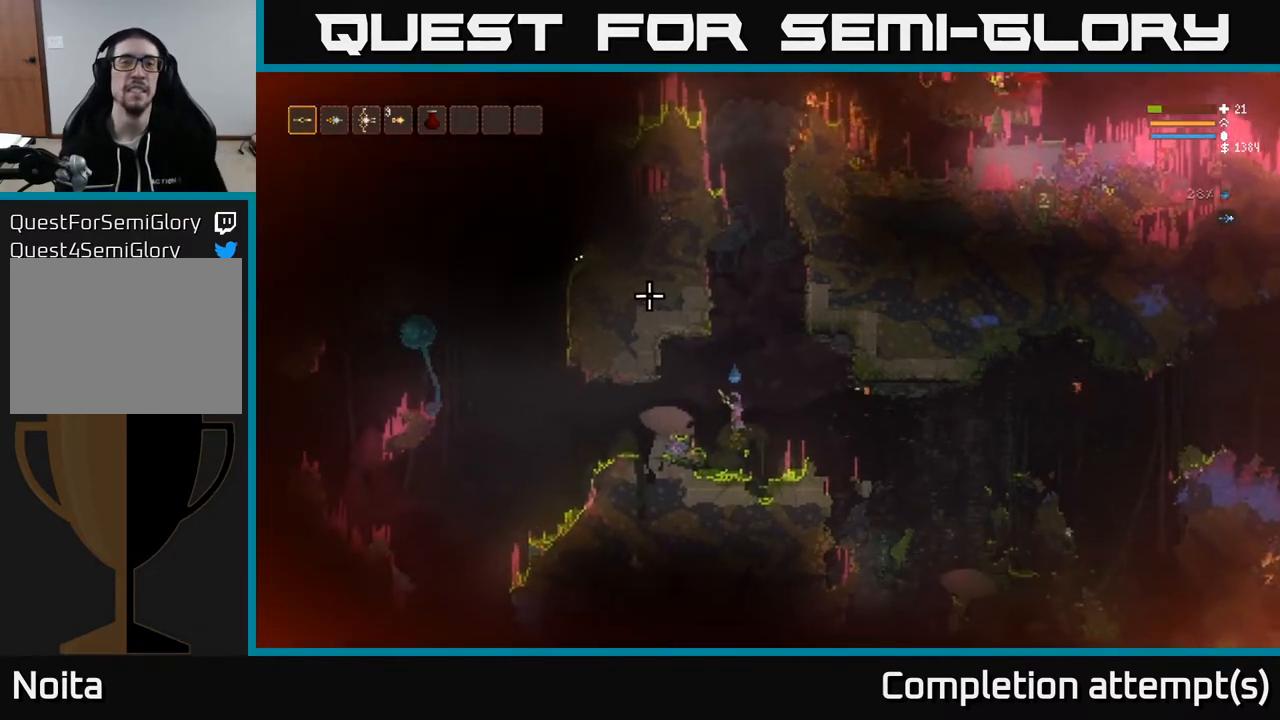
{"buttons": [], "left_stick": "center", "right_stick": "up-left", "events": []}
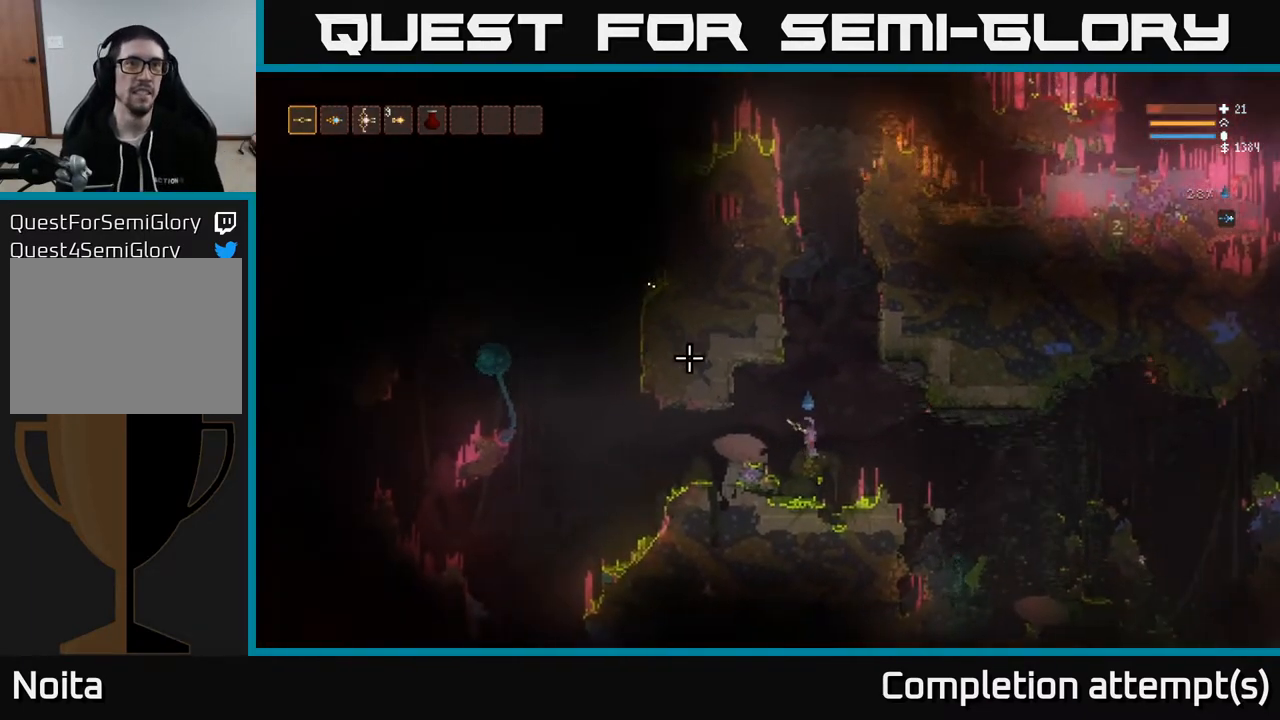
{"buttons": [], "left_stick": "center", "right_stick": "left", "events": [[50, "right_stick", "left"]]}
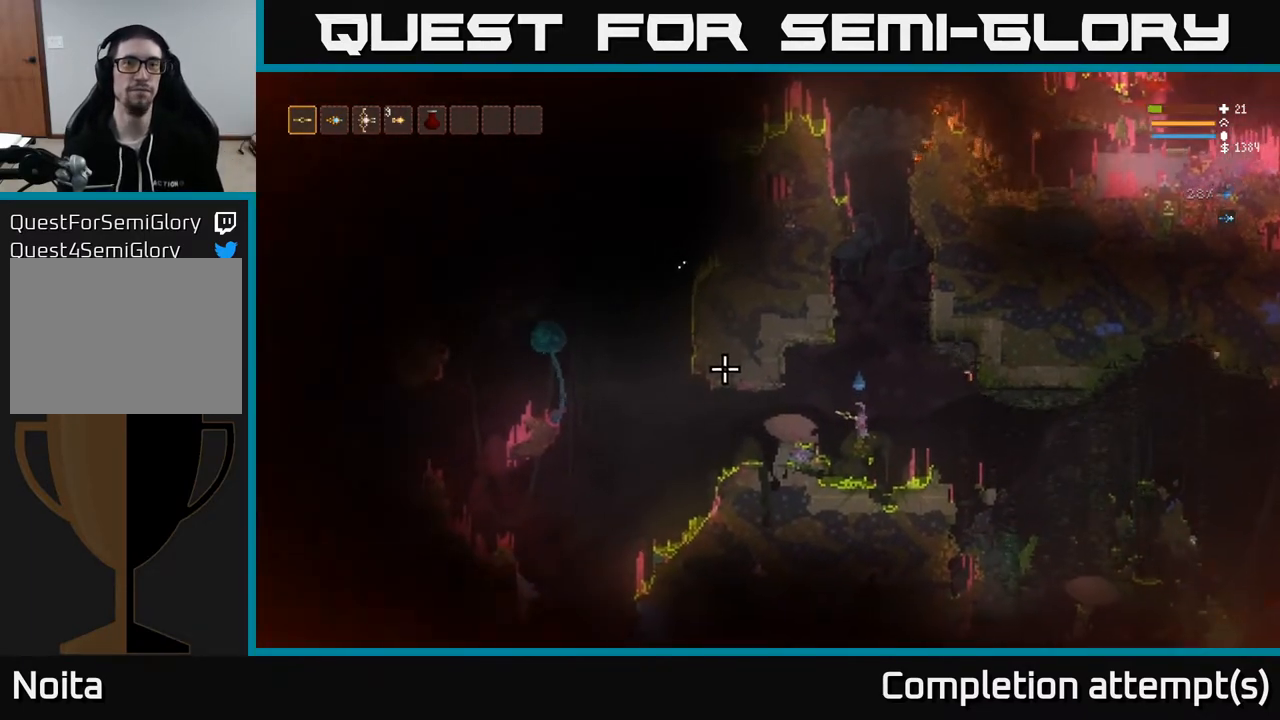
{"buttons": [], "left_stick": "center", "right_stick": "left", "events": []}
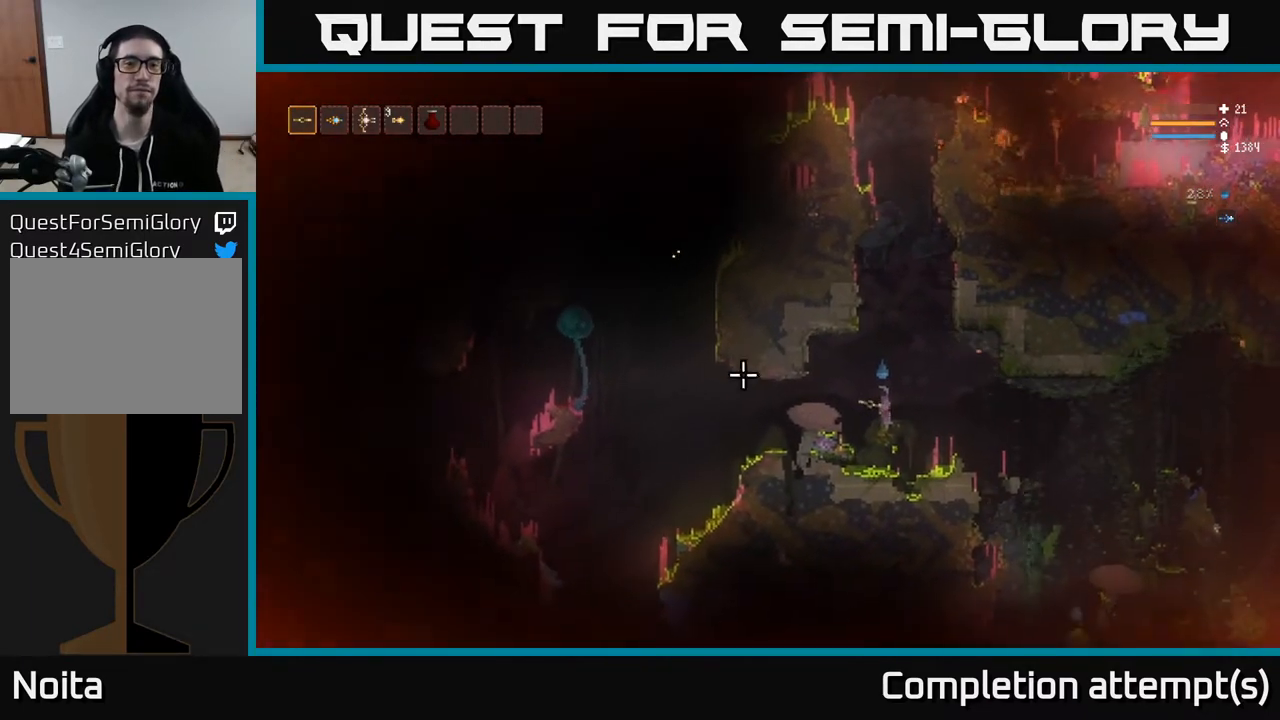
{"buttons": [], "left_stick": "center", "right_stick": "left", "events": []}
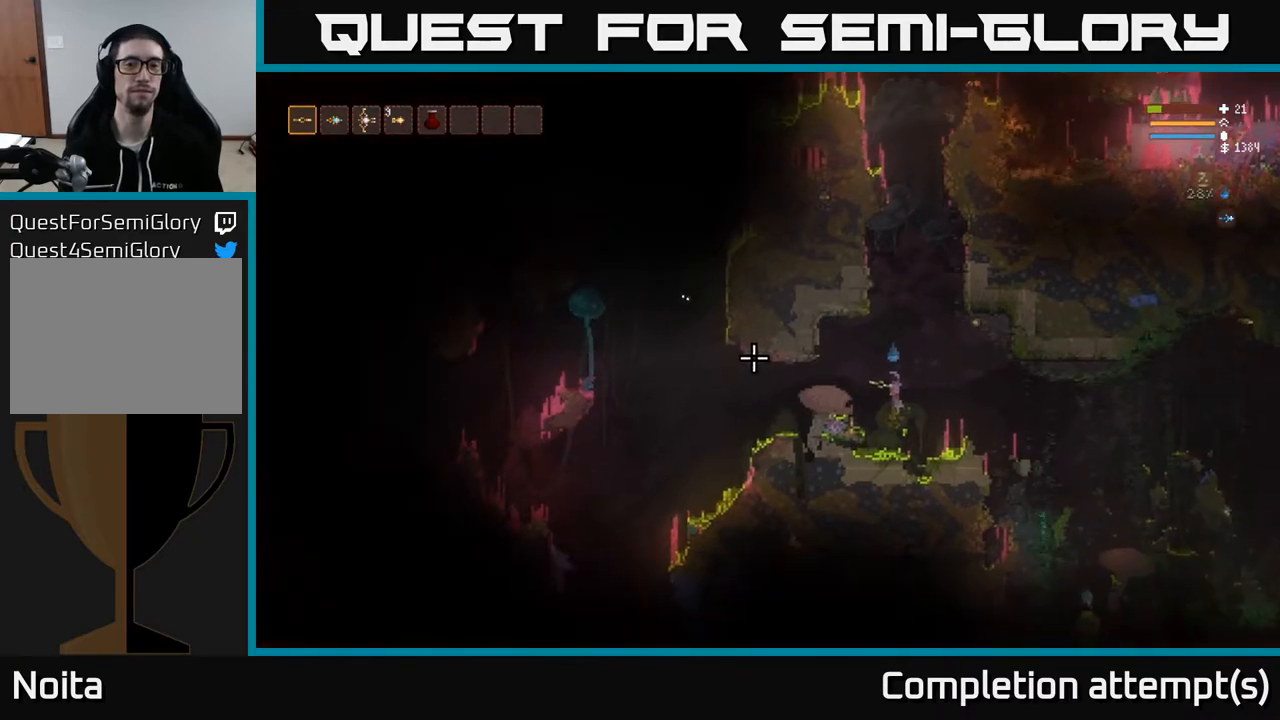
{"buttons": ["R2"], "left_stick": "center", "right_stick": "left", "events": [[217, "R2", "down"], [333, "R2", "up"], [467, "R2", "down"]]}
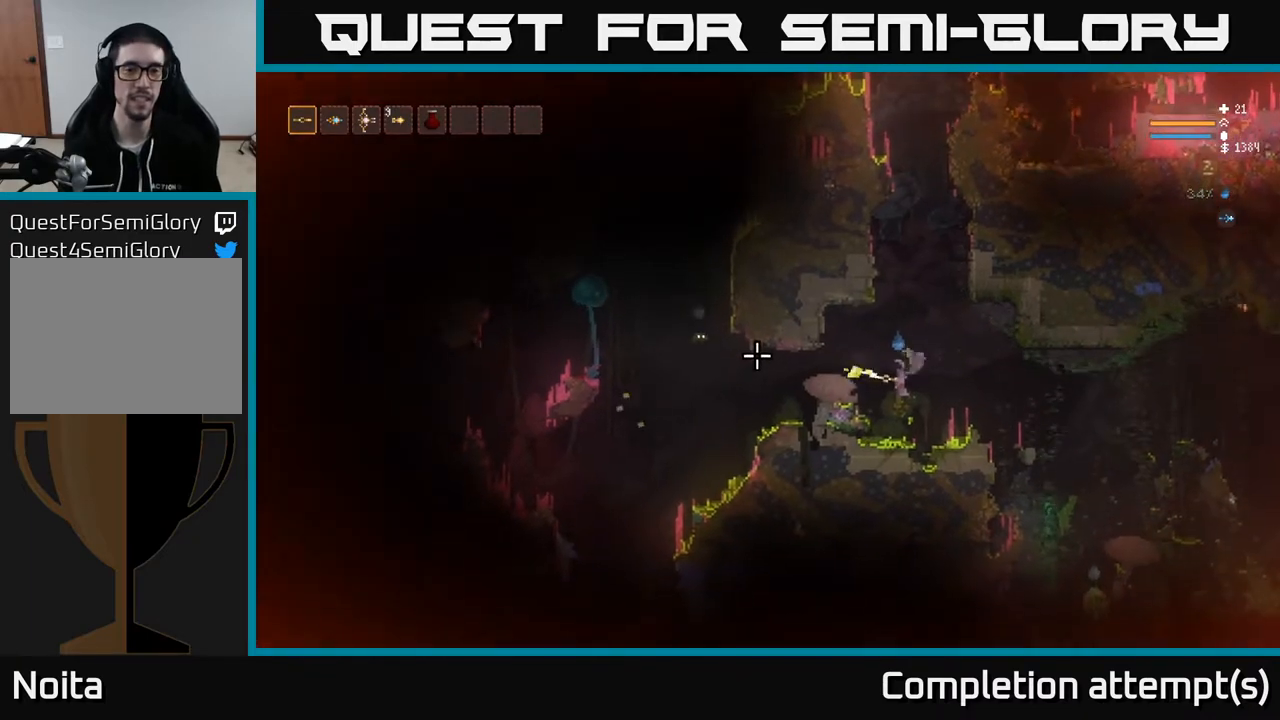
{"buttons": [], "left_stick": "center", "right_stick": "left", "events": [[100, "R2", "up"]]}
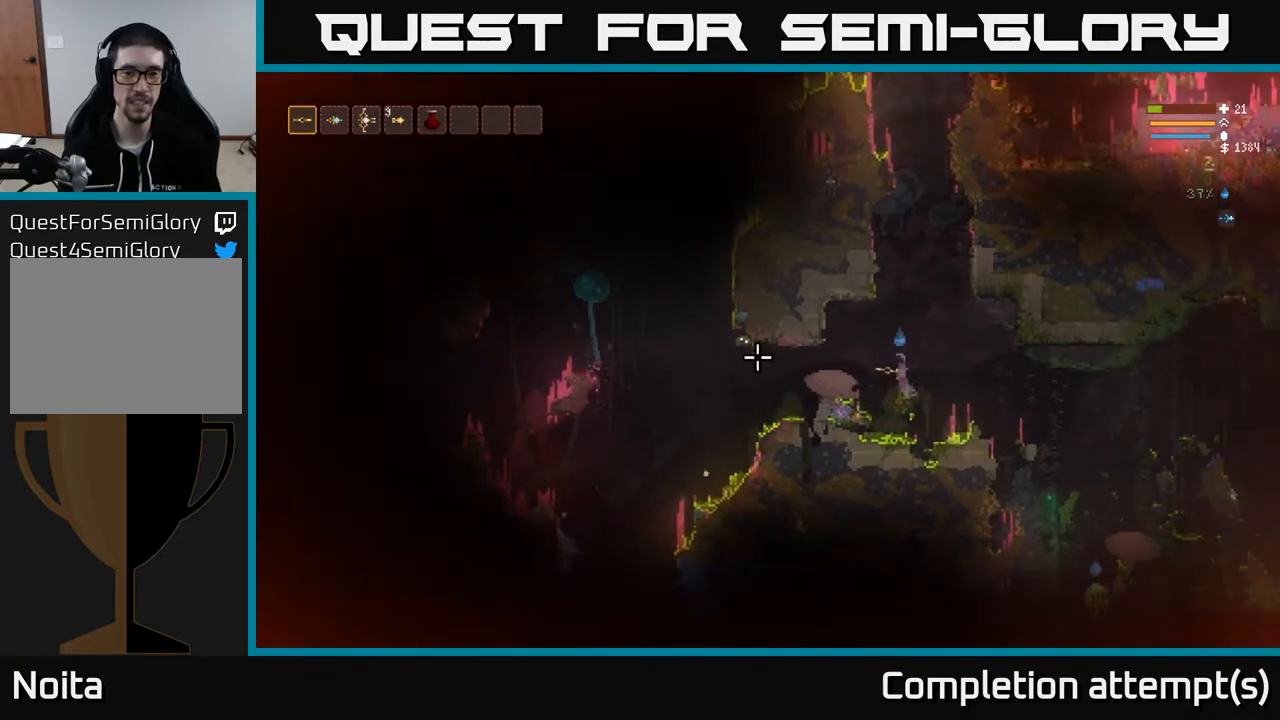
{"buttons": ["R2"], "left_stick": "center", "right_stick": "left", "events": [[17, "R2", "down"]]}
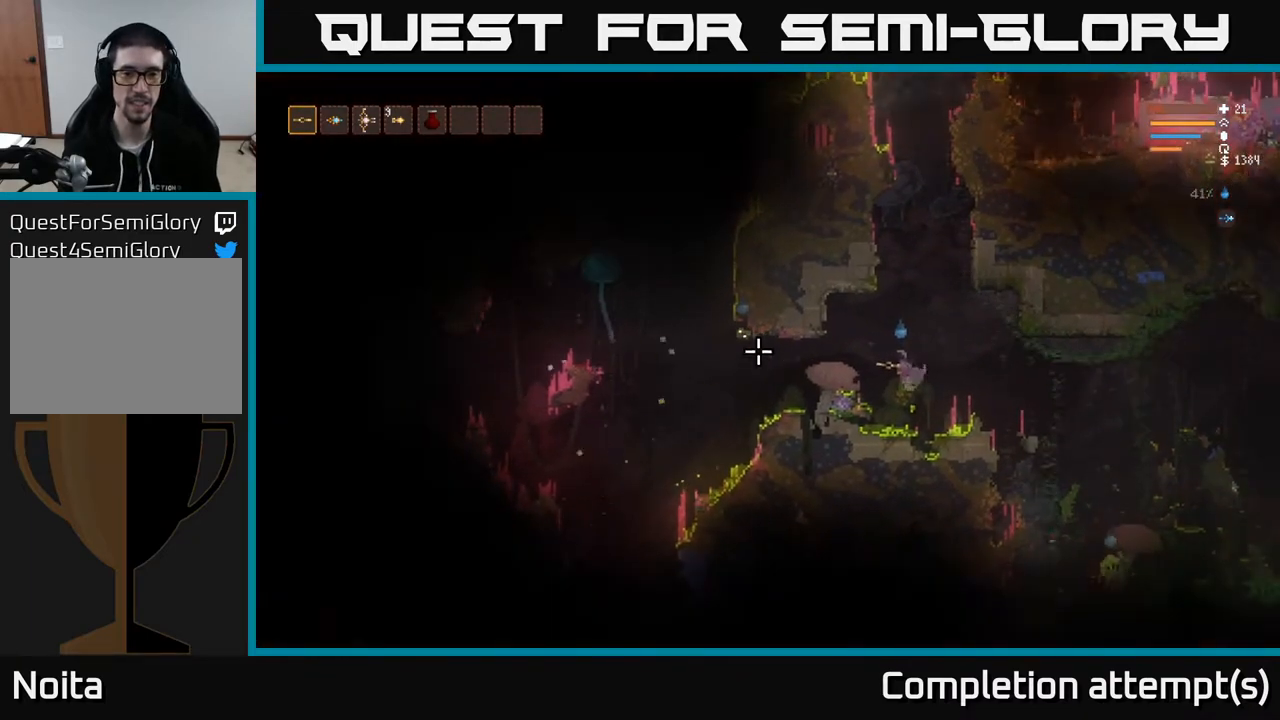
{"buttons": ["R2"], "left_stick": "center", "right_stick": "left", "events": [[17, "R2", "up"], [267, "R2", "down"]]}
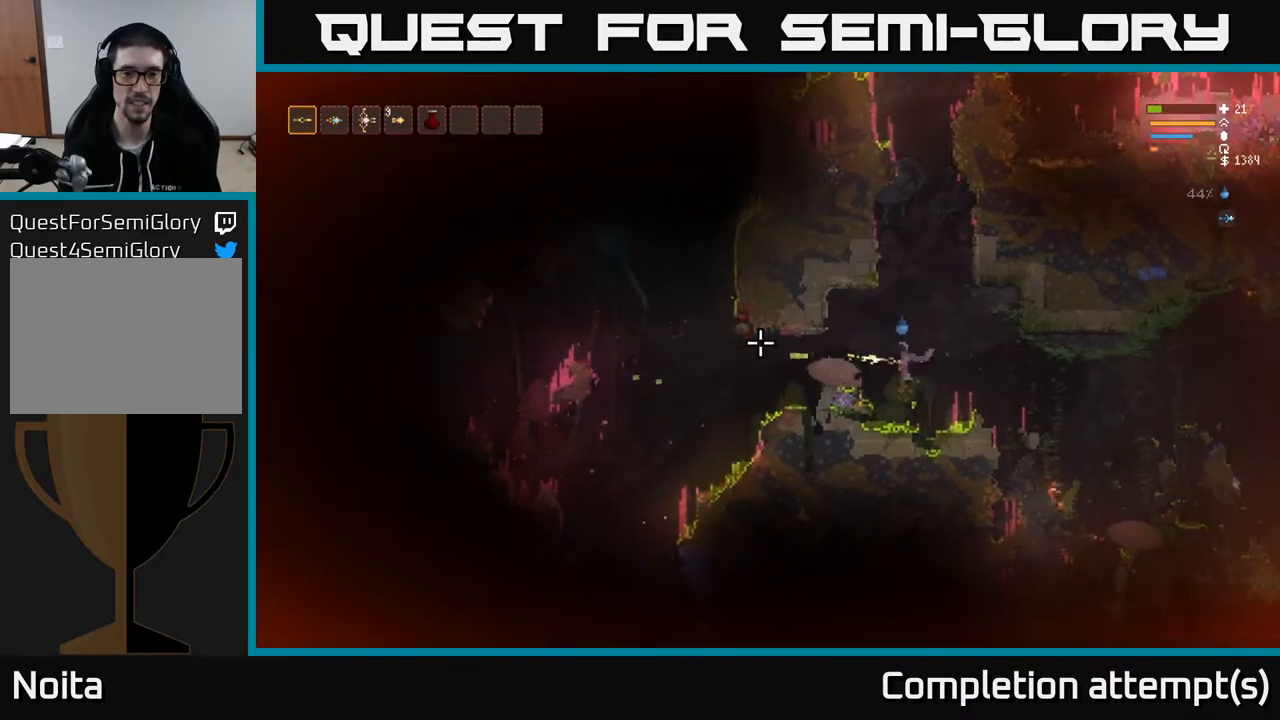
{"buttons": [], "left_stick": "center", "right_stick": "left", "events": [[183, "R2", "up"]]}
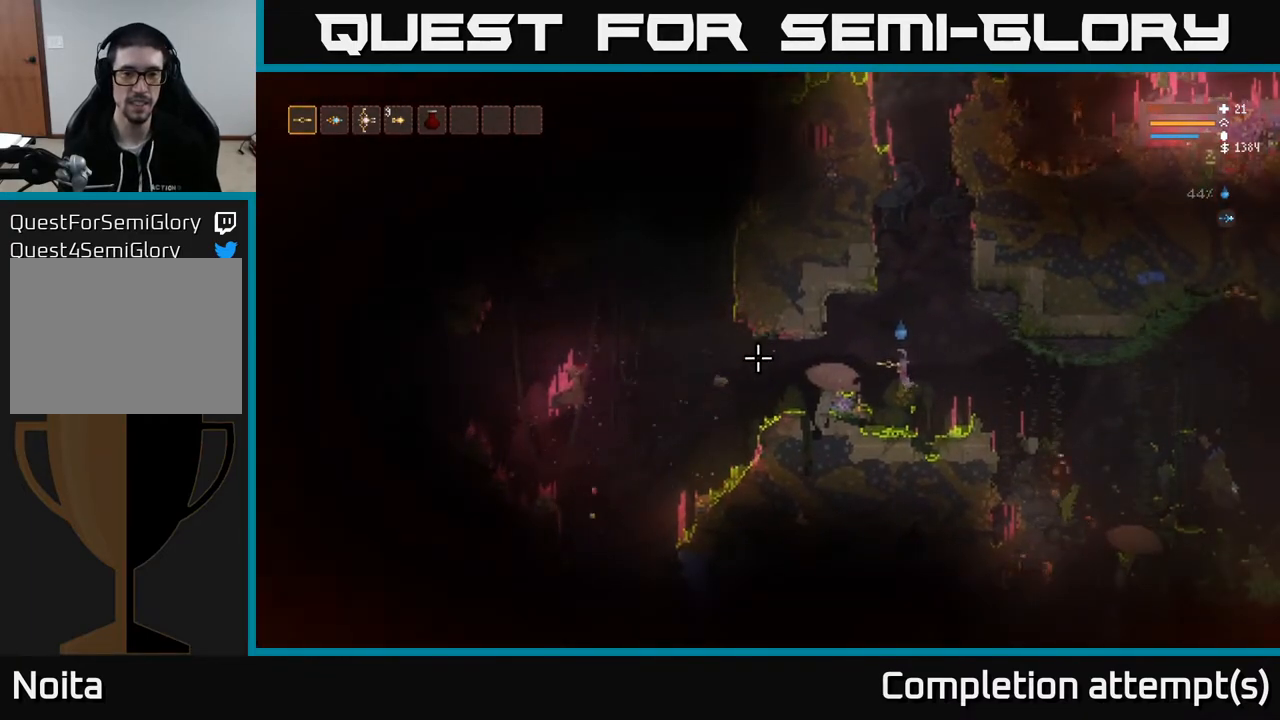
{"buttons": [], "left_stick": "center", "right_stick": "left", "events": []}
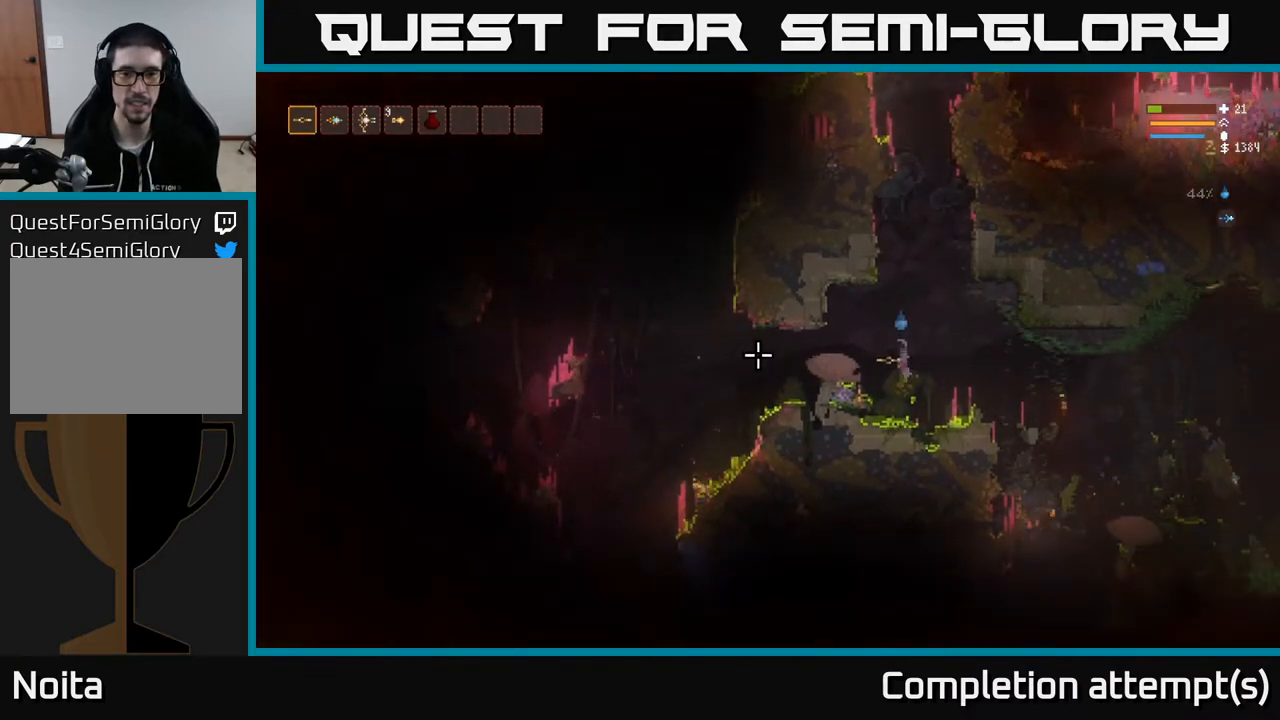
{"buttons": [], "left_stick": "left", "right_stick": "left", "events": [[483, "left_stick", "left"]]}
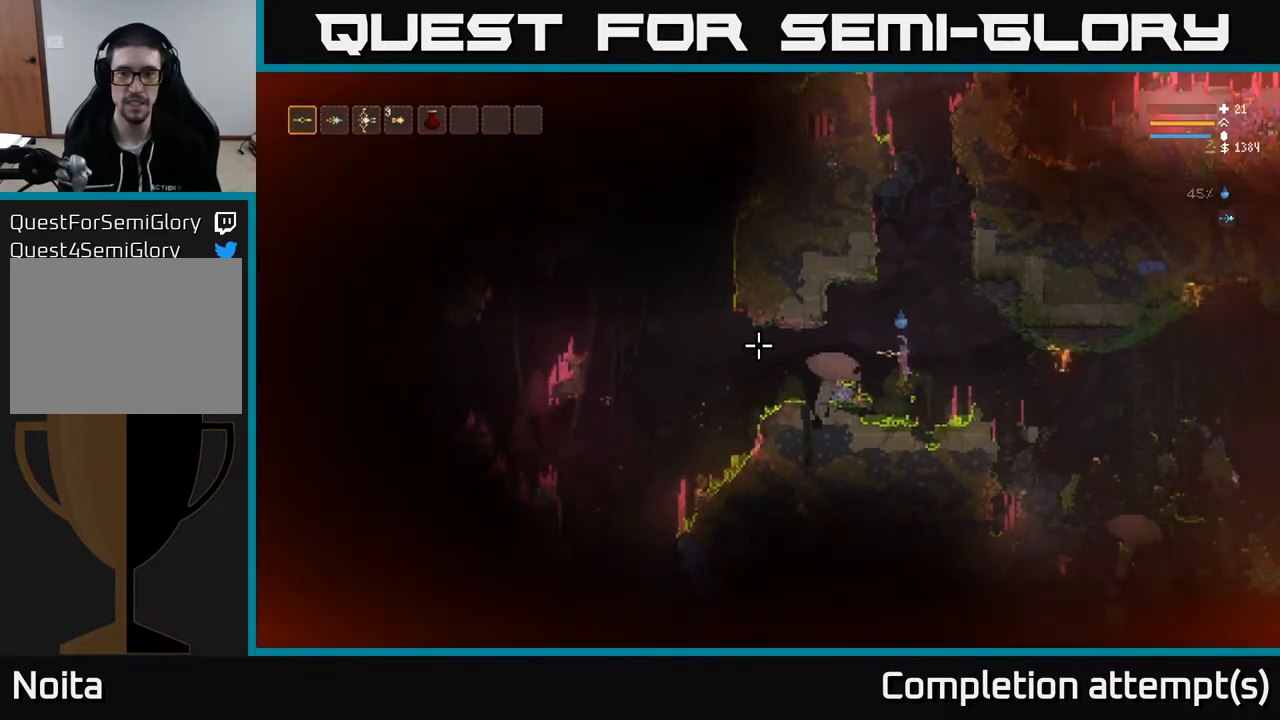
{"buttons": [], "left_stick": "left", "right_stick": "left", "events": [[17, "L2", "down"], [150, "L2", "up"]]}
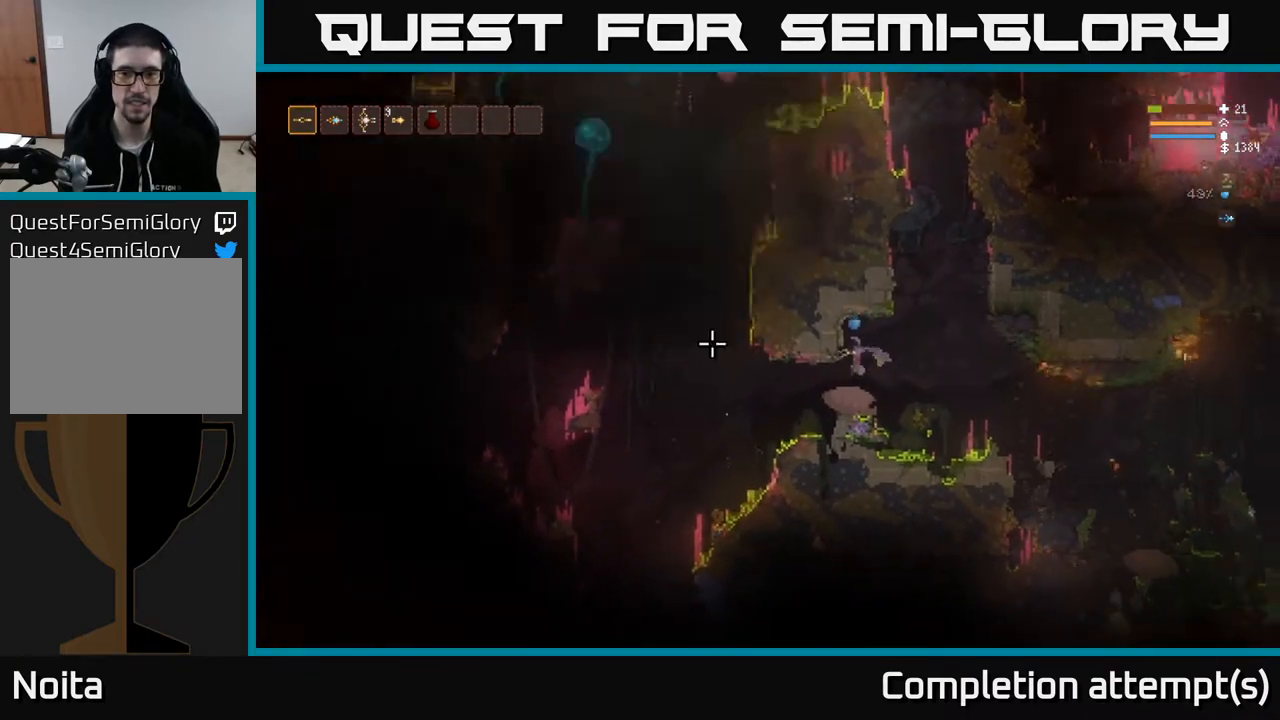
{"buttons": [], "left_stick": "left", "right_stick": "up-left", "events": [[133, "L2", "down"], [250, "L2", "up"], [450, "right_stick", "up-left"]]}
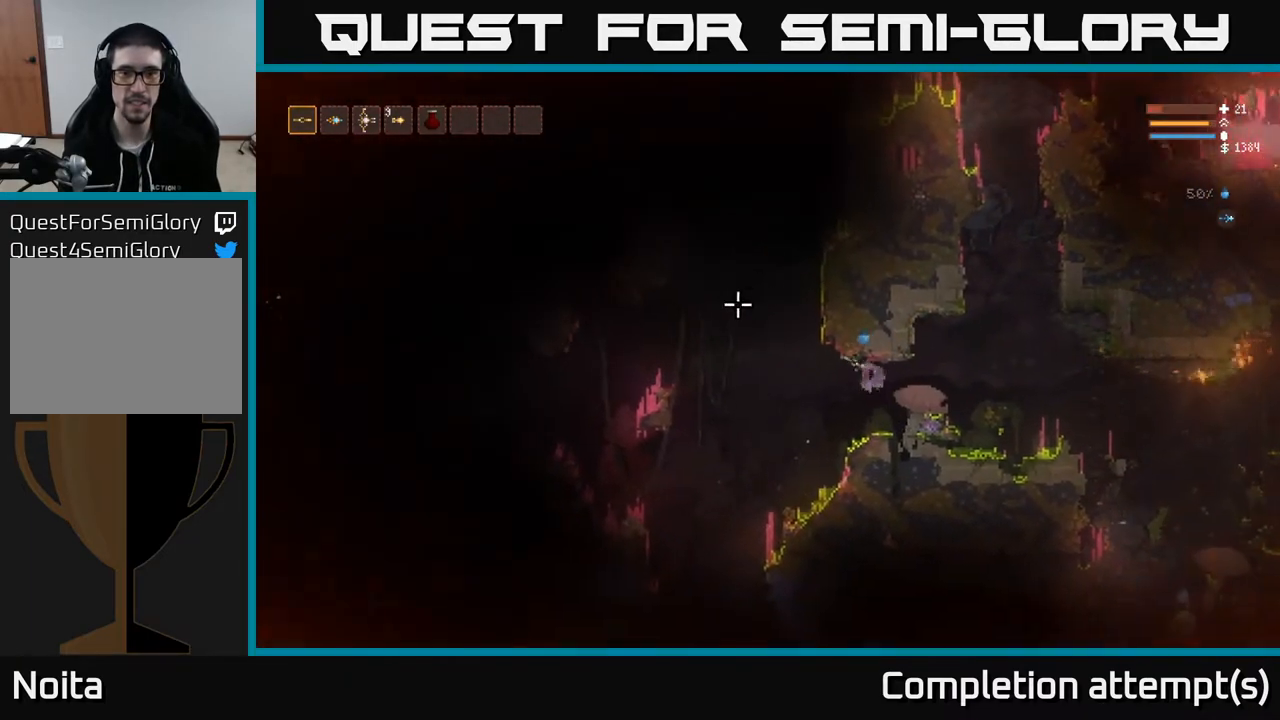
{"buttons": ["L2"], "left_stick": "left", "right_stick": "up", "events": [[67, "L2", "down"], [183, "L2", "up"], [383, "right_stick", "up"], [433, "L2", "down"]]}
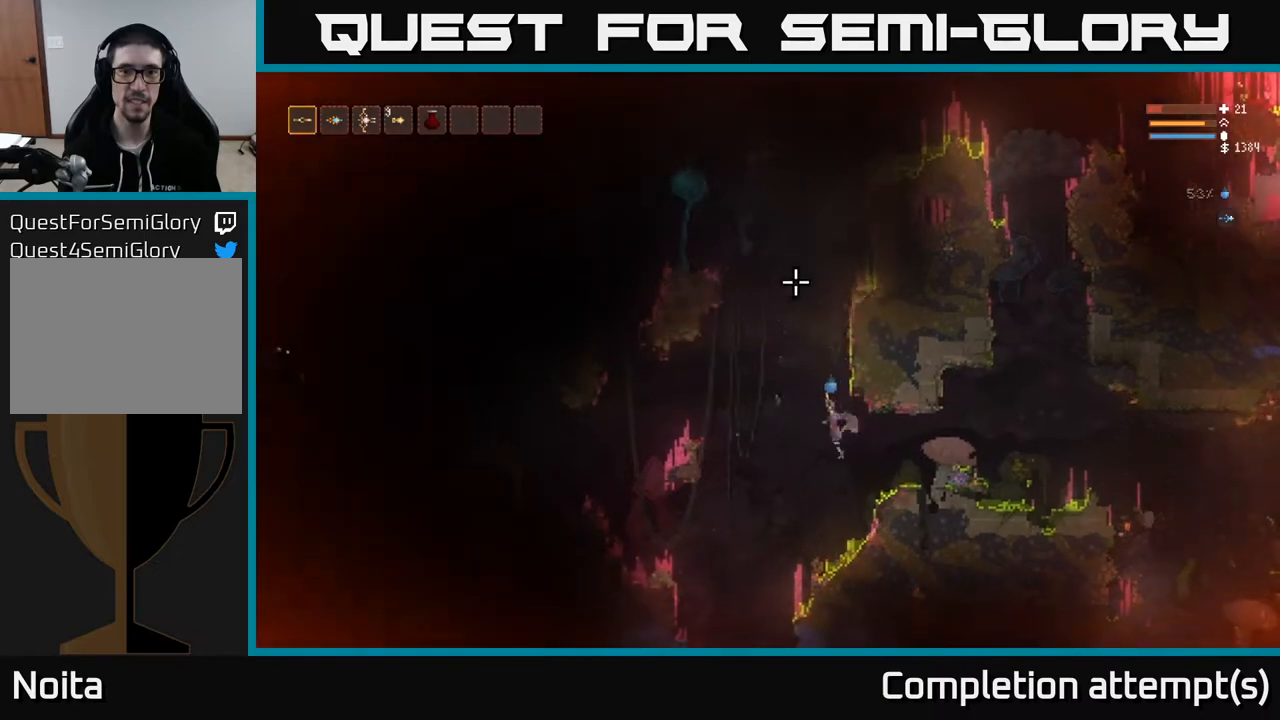
{"buttons": ["L2"], "left_stick": "center", "right_stick": "up", "events": [[33, "left_stick", "center"], [333, "left_stick", "right"], [467, "left_stick", "center"]]}
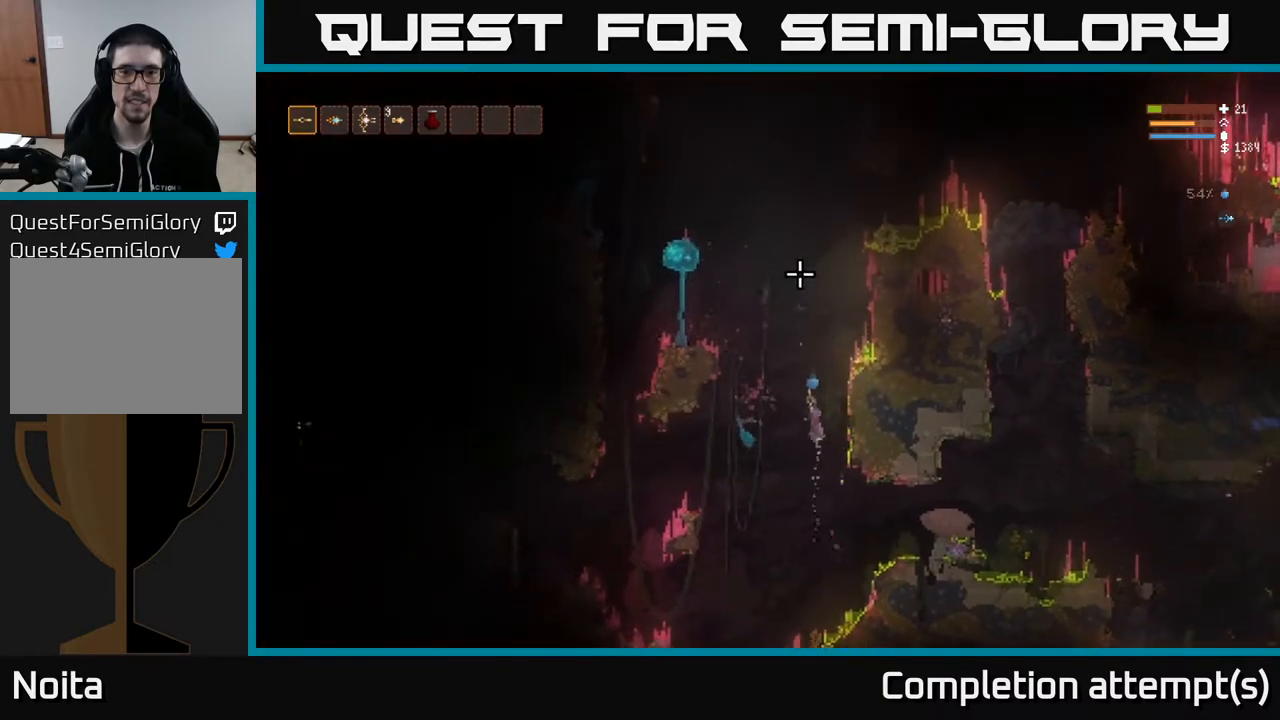
{"buttons": ["L2"], "left_stick": "center", "right_stick": "up-left", "events": [[67, "L2", "up"], [150, "right_stick", "up-left"], [267, "R2", "down"], [367, "R2", "up"], [467, "L2", "down"]]}
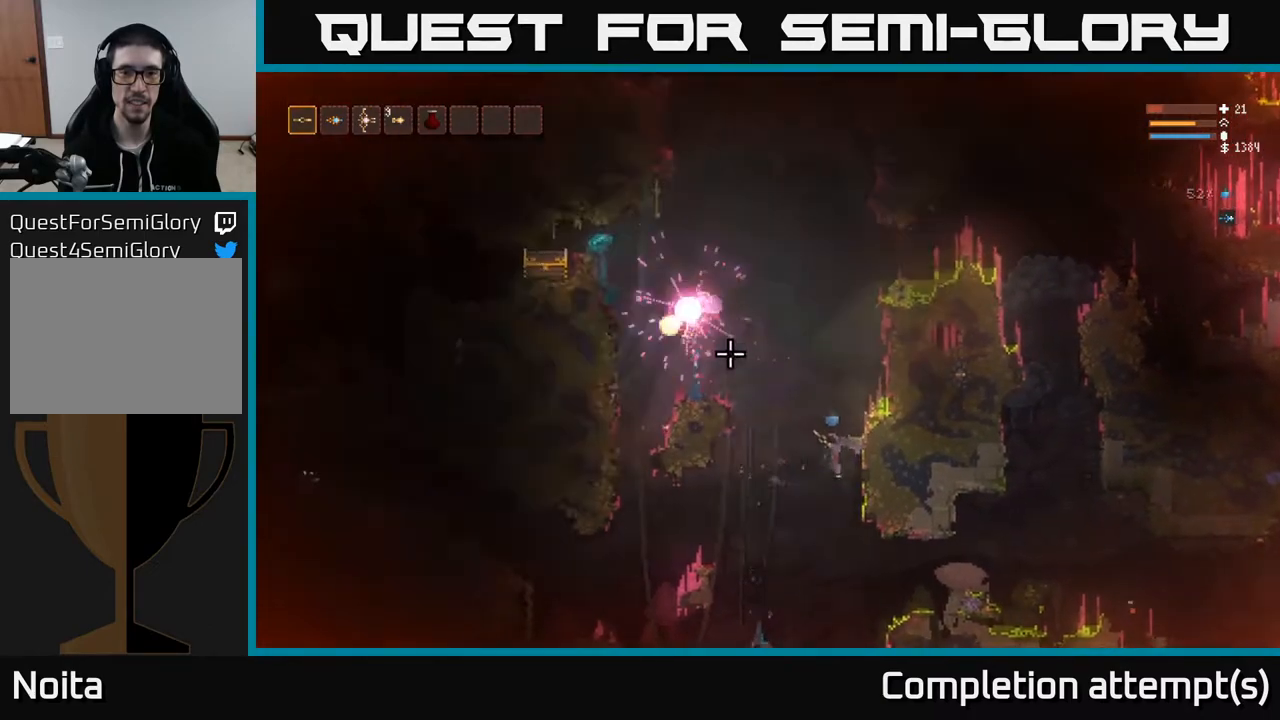
{"buttons": ["L2"], "left_stick": "left", "right_stick": "up-left", "events": [[17, "left_stick", "left"], [100, "L2", "up"], [150, "left_stick", "center"], [350, "L2", "down"], [483, "left_stick", "left"]]}
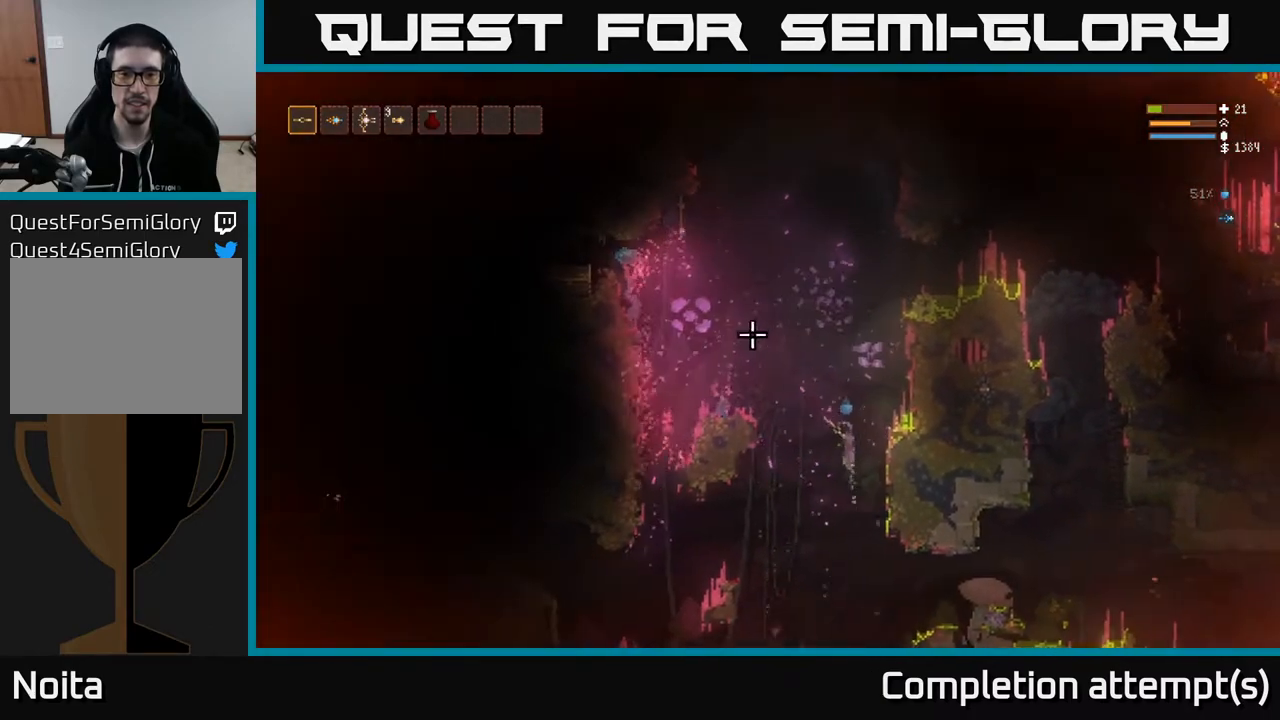
{"buttons": ["L2"], "left_stick": "left", "right_stick": "up-left", "events": [[33, "L2", "up"], [117, "left_stick", "center"], [150, "L2", "down"], [183, "left_stick", "left"], [300, "L2", "up"], [450, "L2", "down"]]}
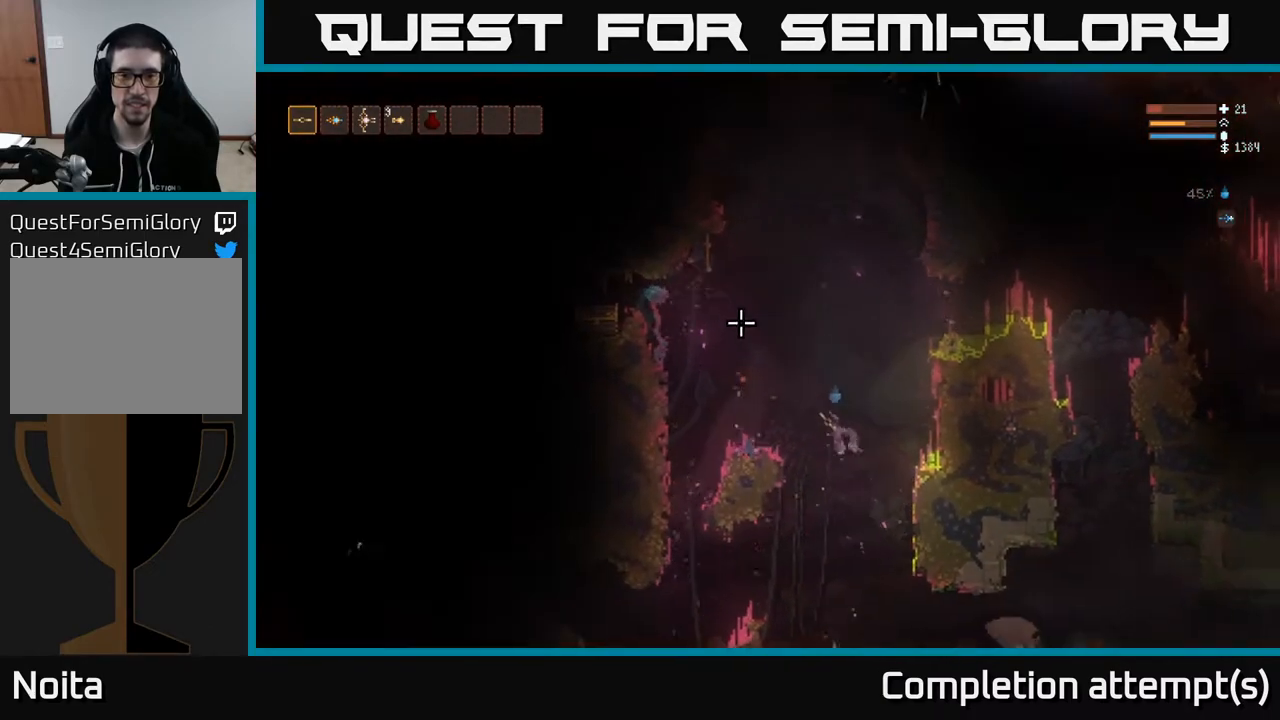
{"buttons": [], "left_stick": "center", "right_stick": "up-left", "events": [[67, "L2", "up"], [217, "L2", "down"], [300, "R2", "down"], [333, "L2", "up"], [383, "R2", "up"], [400, "left_stick", "center"]]}